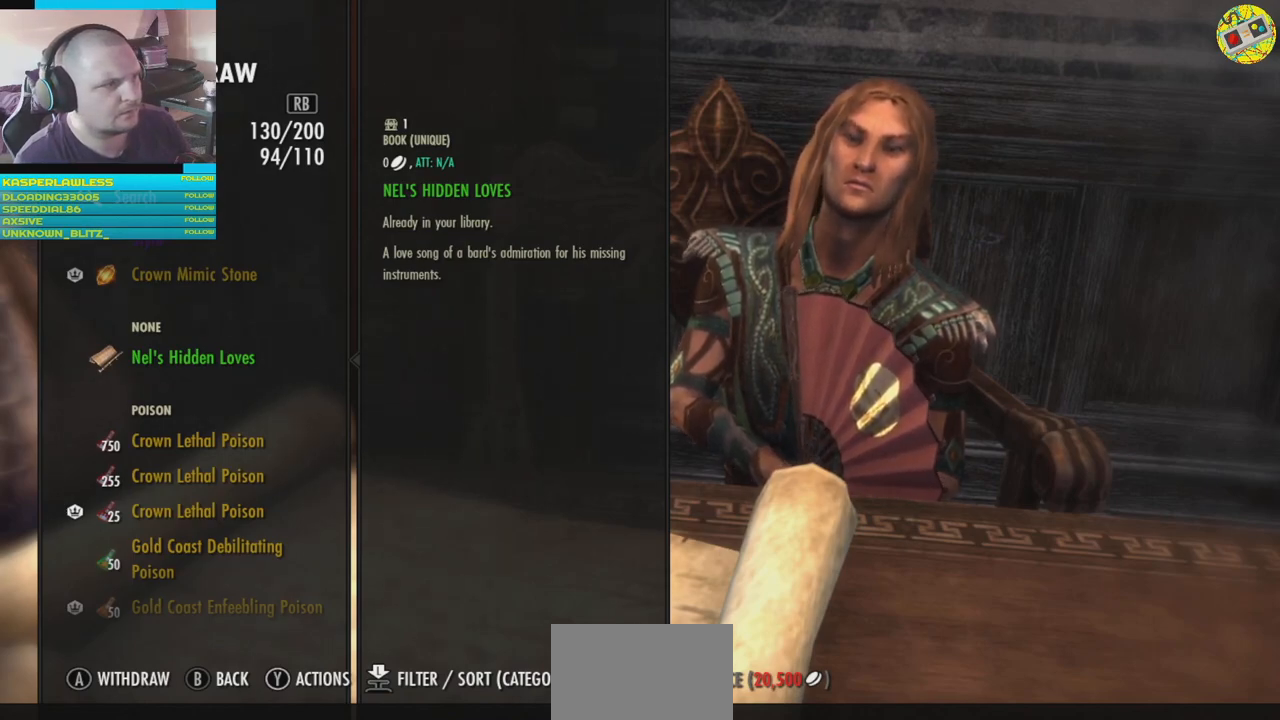
Gameplay with a controller (Xbox layout); each line is a JSON object with the inputs held at the frame after it. "events" lists button and stick changes between this image and that frame as [ms after this image, input, new state], when the widget could be followed in between. Not read: HOME L3.
{"buttons": [], "left_stick": "center", "right_stick": "center", "events": [[83, "A", "down"], [133, "A", "up"]]}
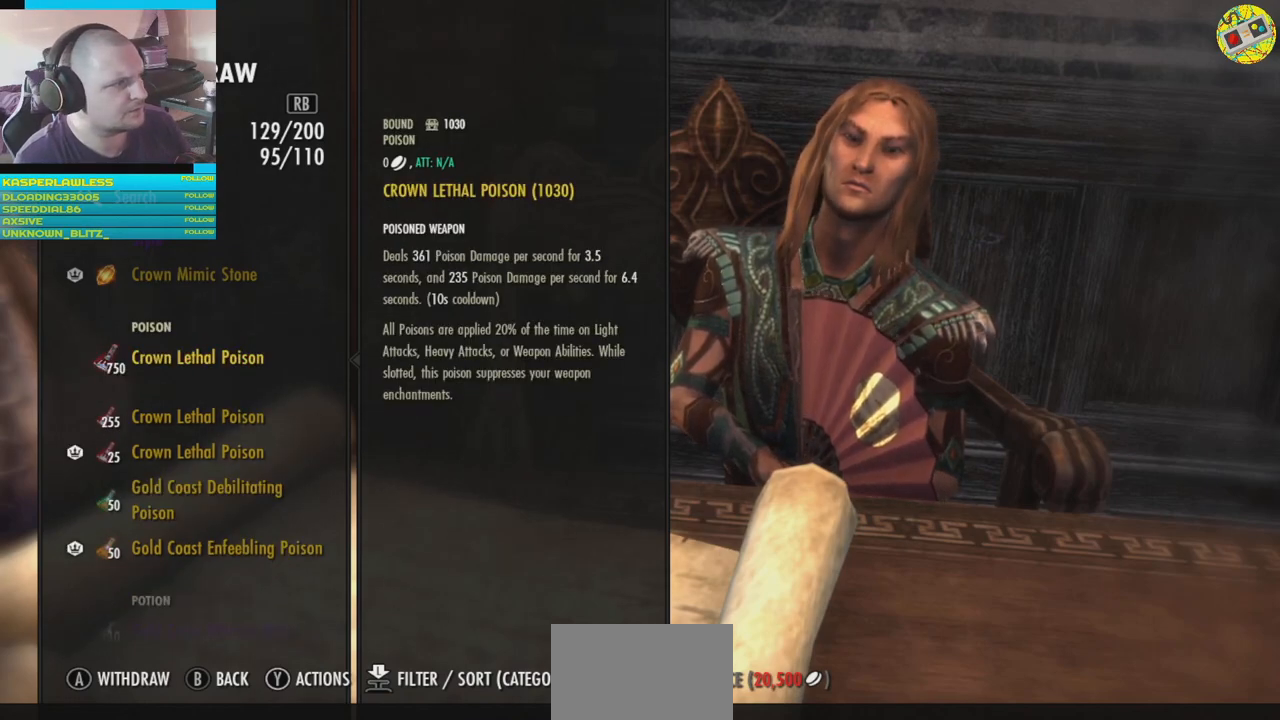
{"buttons": ["DPAD_DOWN"], "left_stick": "center", "right_stick": "center", "events": [[484, "DPAD_DOWN", "down"]]}
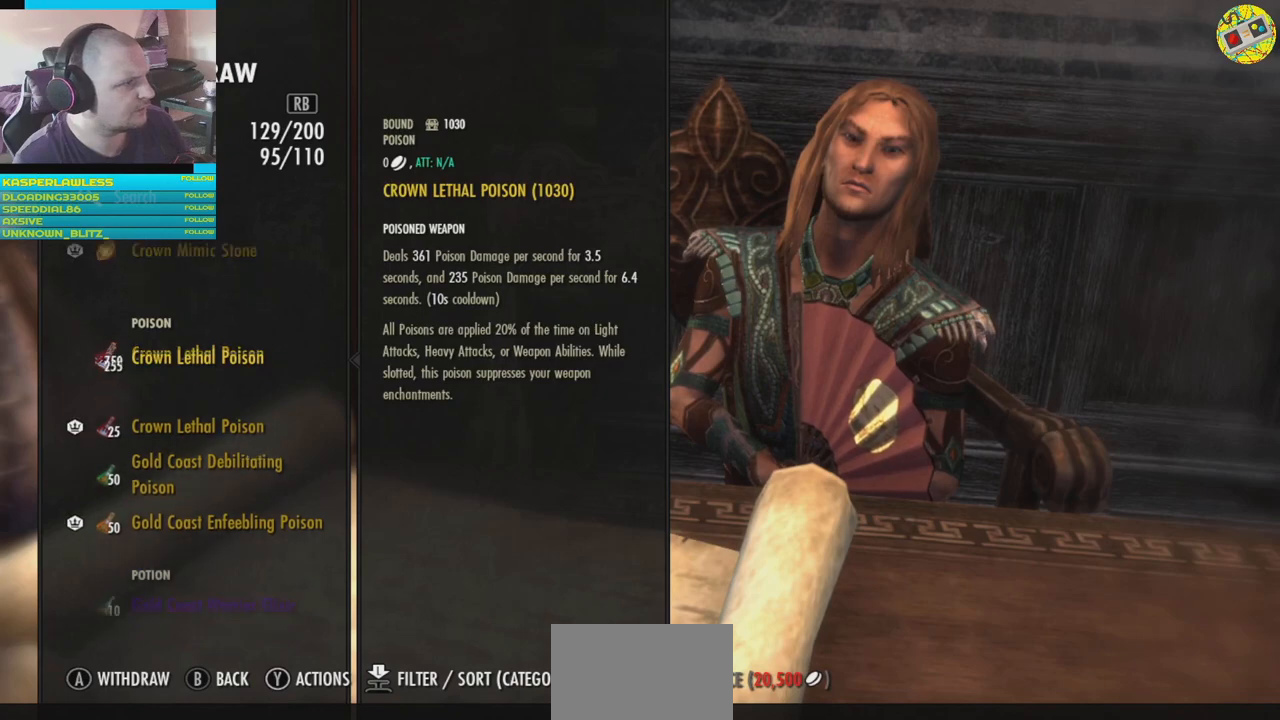
{"buttons": [], "left_stick": "center", "right_stick": "center", "events": [[83, "DPAD_DOWN", "up"], [367, "DPAD_DOWN", "down"], [450, "DPAD_DOWN", "up"]]}
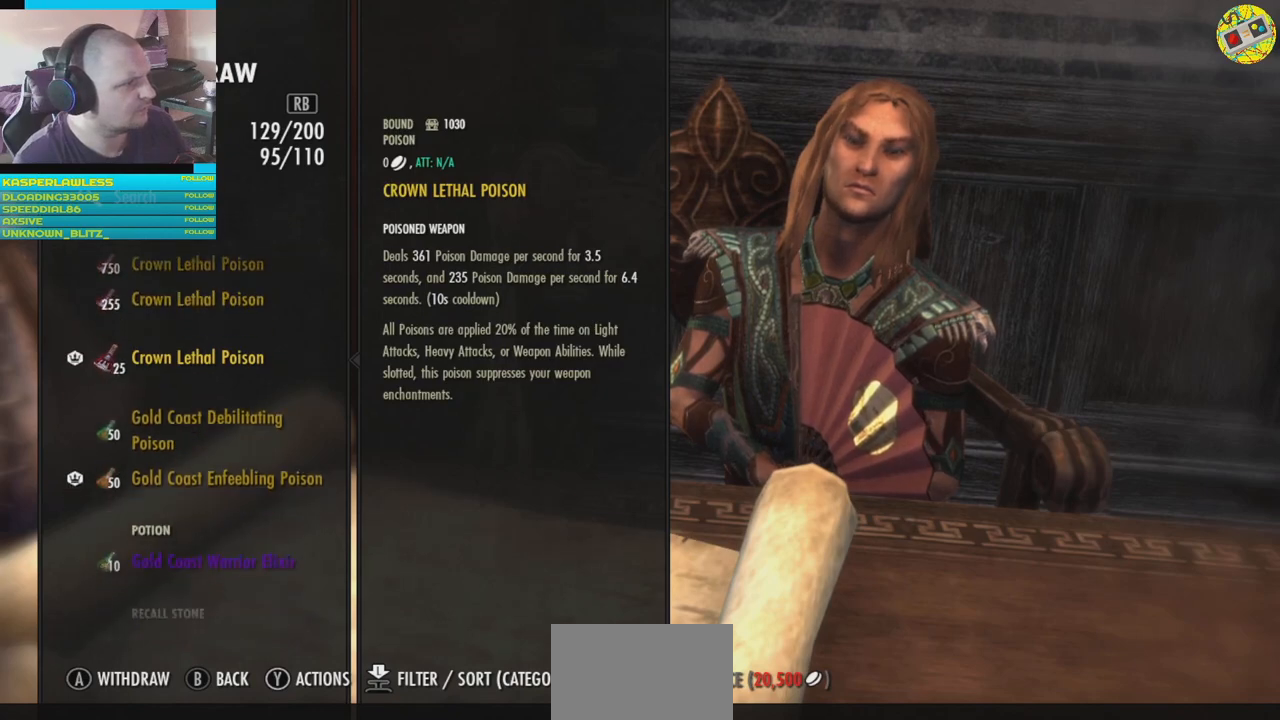
{"buttons": [], "left_stick": "center", "right_stick": "center", "events": []}
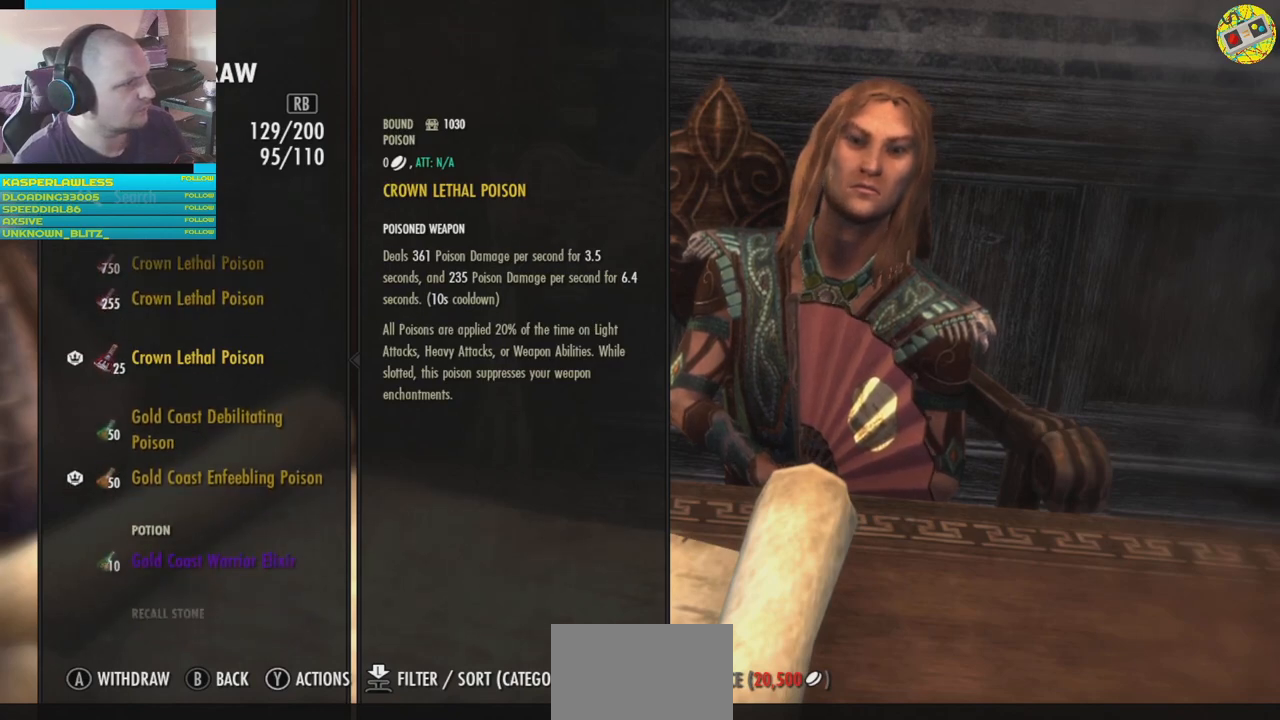
{"buttons": [], "left_stick": "center", "right_stick": "center", "events": [[100, "DPAD_DOWN", "down"], [217, "DPAD_DOWN", "up"], [417, "DPAD_DOWN", "down"], [500, "DPAD_DOWN", "up"]]}
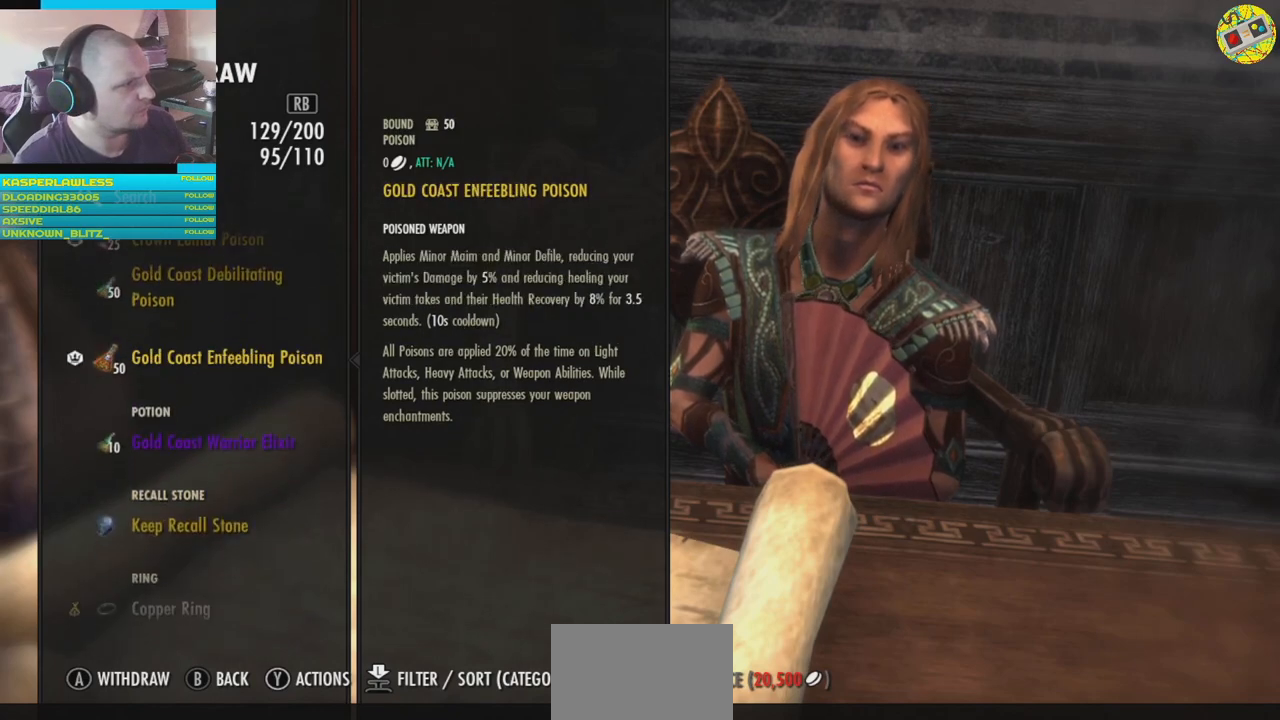
{"buttons": [], "left_stick": "center", "right_stick": "center", "events": [[117, "DPAD_DOWN", "down"], [234, "DPAD_DOWN", "up"]]}
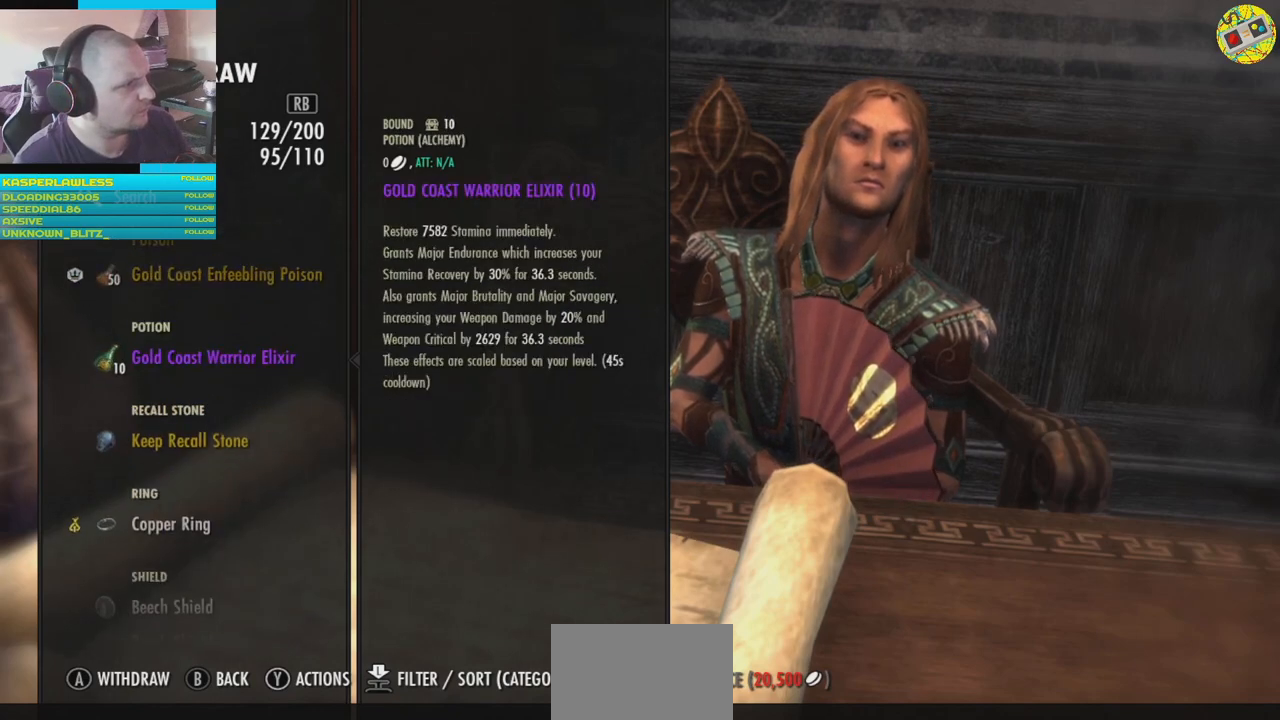
{"buttons": ["DPAD_DOWN"], "left_stick": "center", "right_stick": "center", "events": [[384, "DPAD_DOWN", "down"]]}
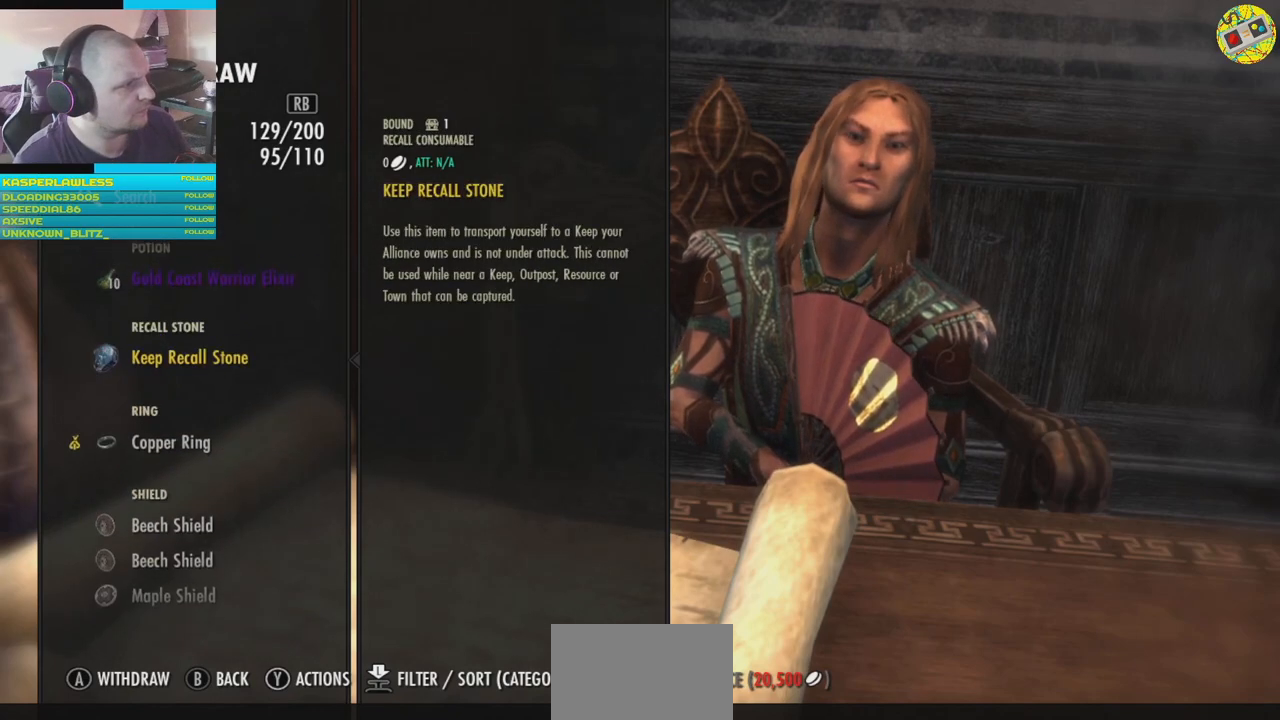
{"buttons": [], "left_stick": "center", "right_stick": "center", "events": [[17, "DPAD_DOWN", "up"]]}
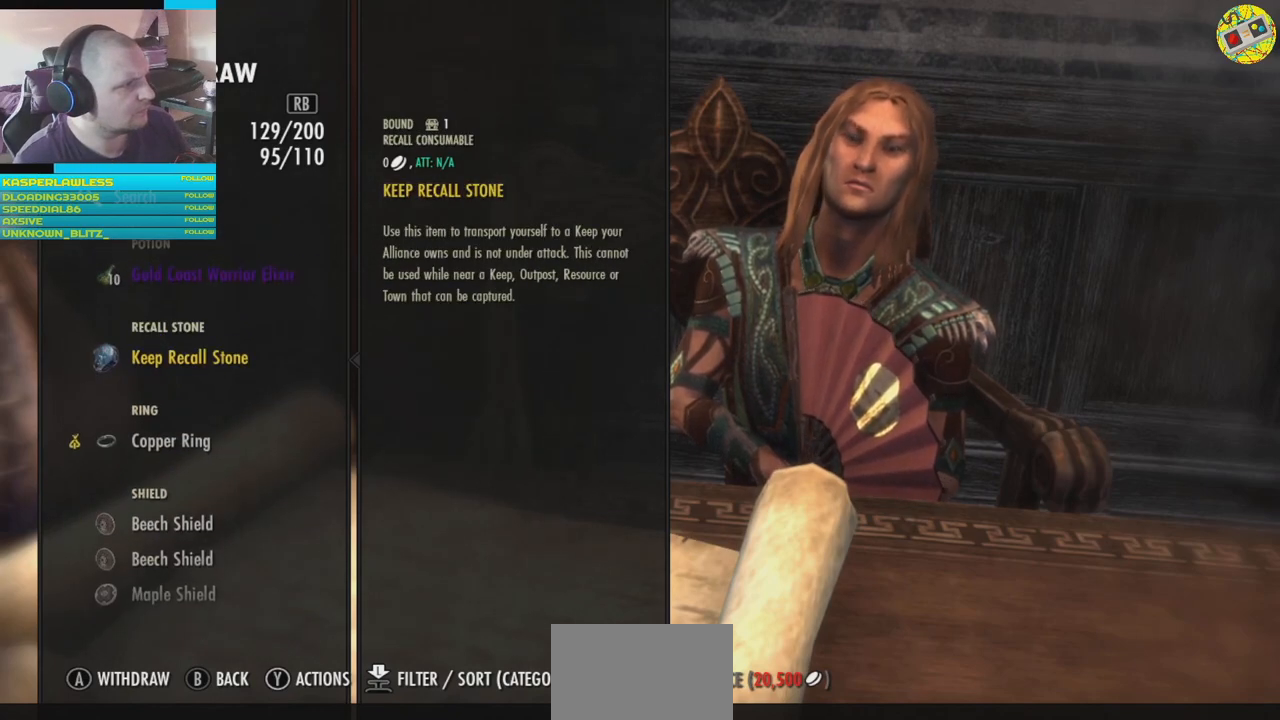
{"buttons": [], "left_stick": "center", "right_stick": "center", "events": []}
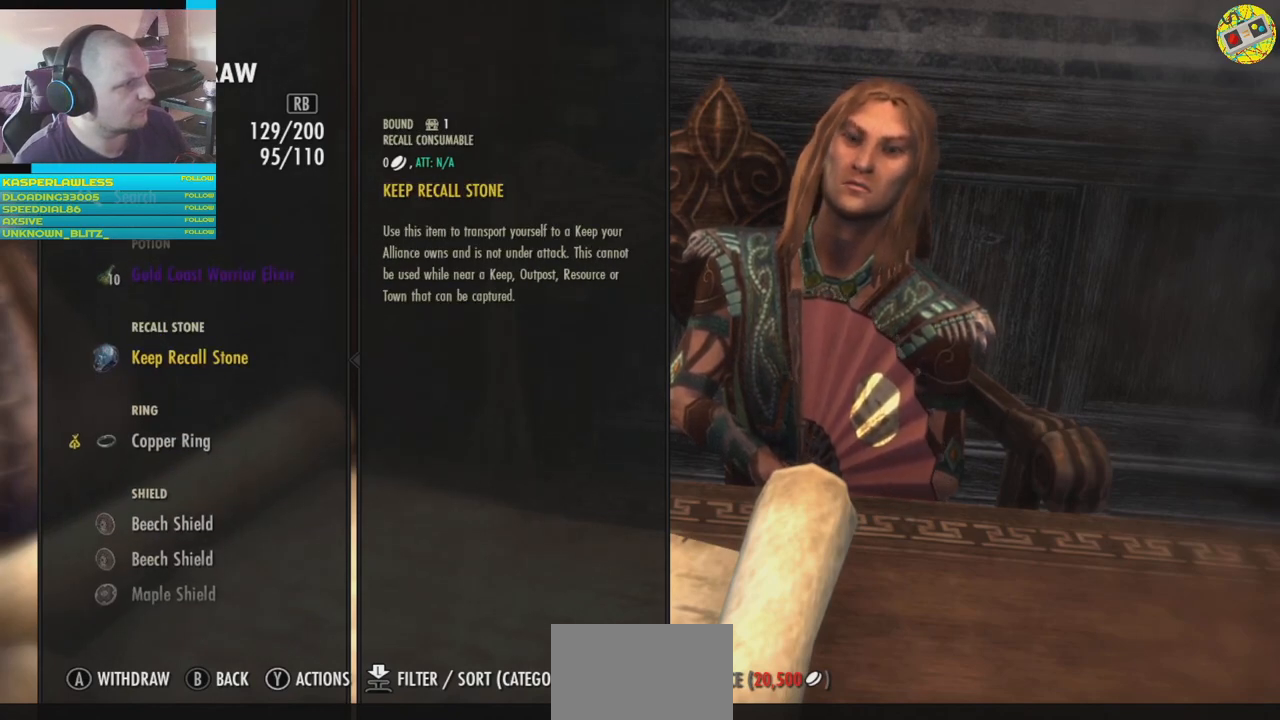
{"buttons": [], "left_stick": "center", "right_stick": "center", "events": []}
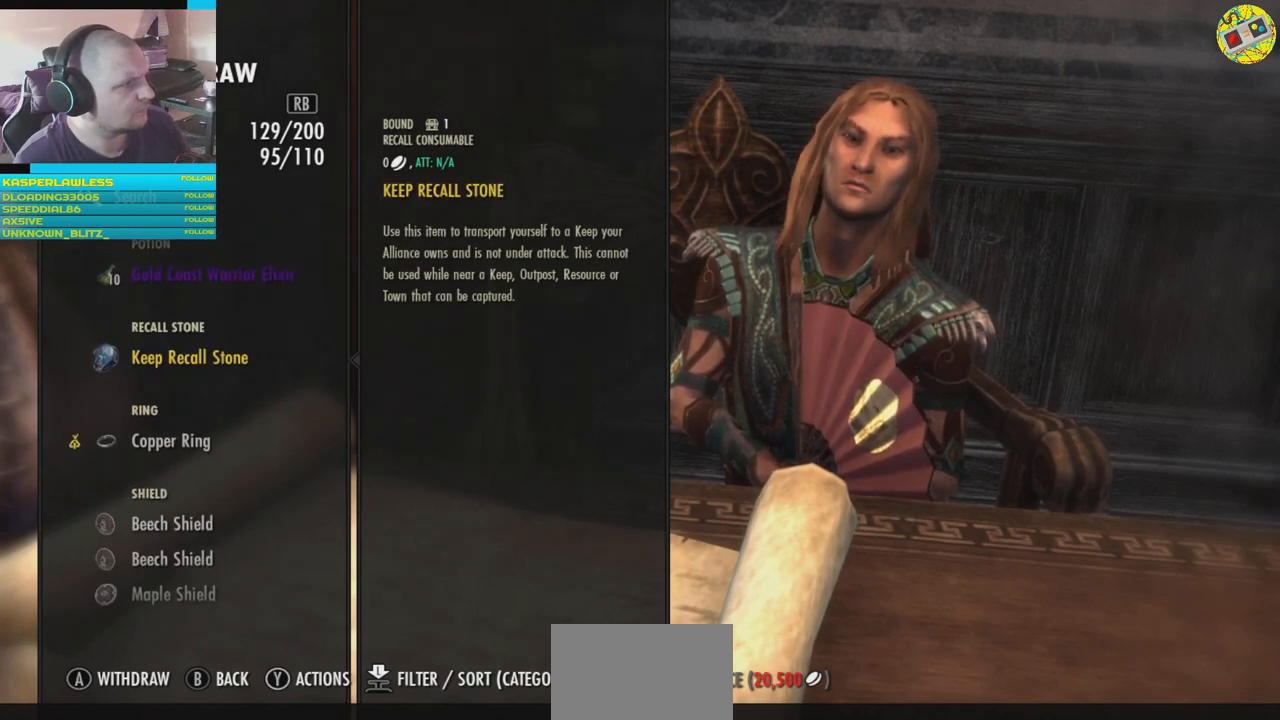
{"buttons": [], "left_stick": "center", "right_stick": "center", "events": [[67, "DPAD_UP", "down"], [234, "DPAD_UP", "up"]]}
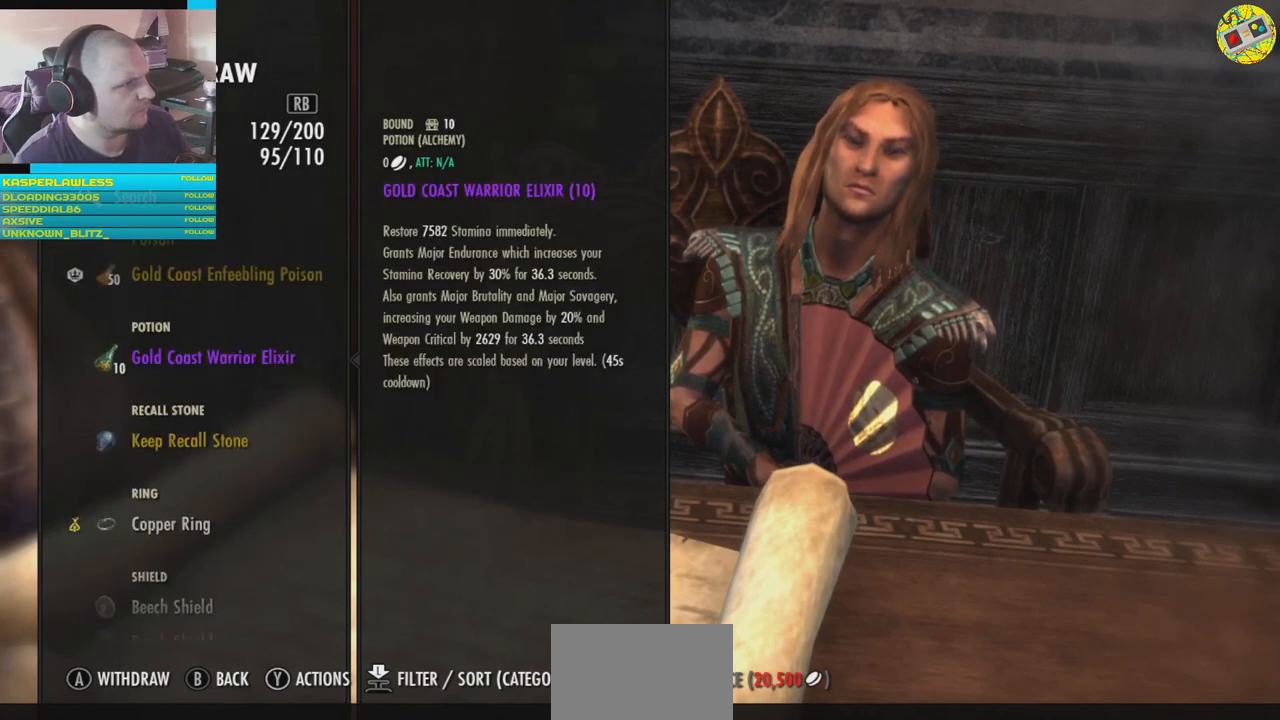
{"buttons": [], "left_stick": "center", "right_stick": "center", "events": []}
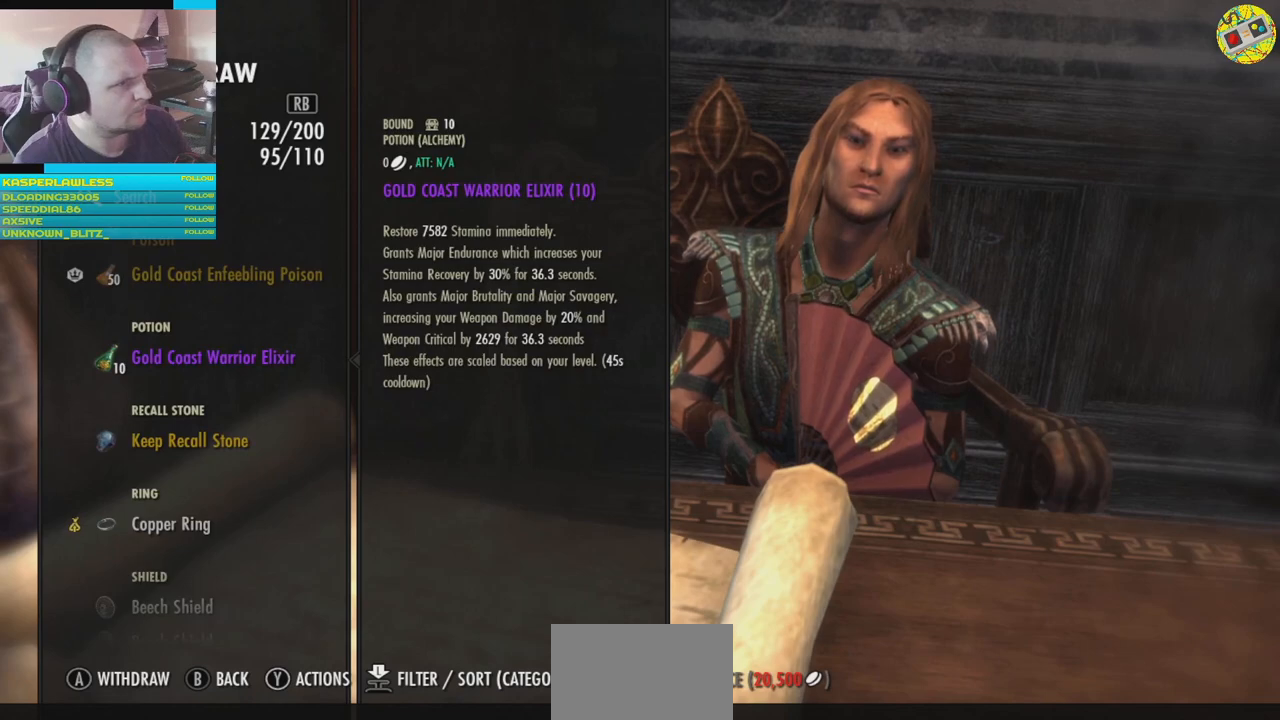
{"buttons": [], "left_stick": "center", "right_stick": "center", "events": []}
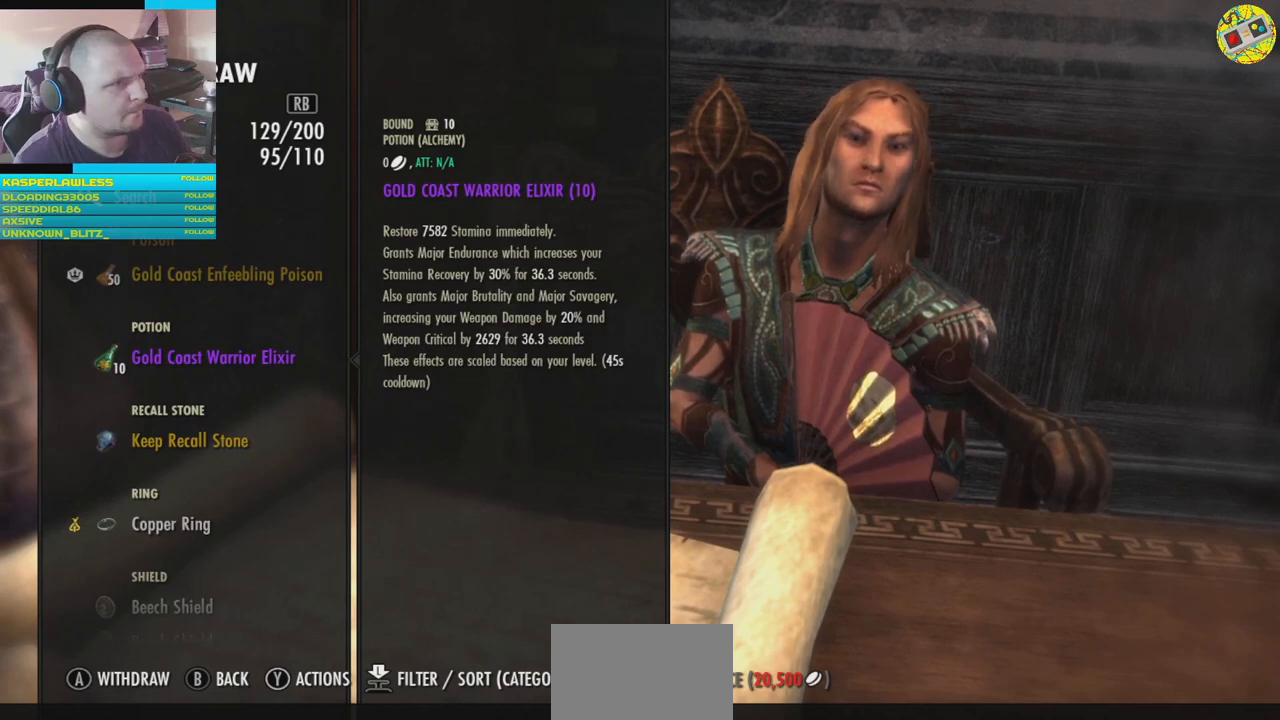
{"buttons": [], "left_stick": "center", "right_stick": "center", "events": []}
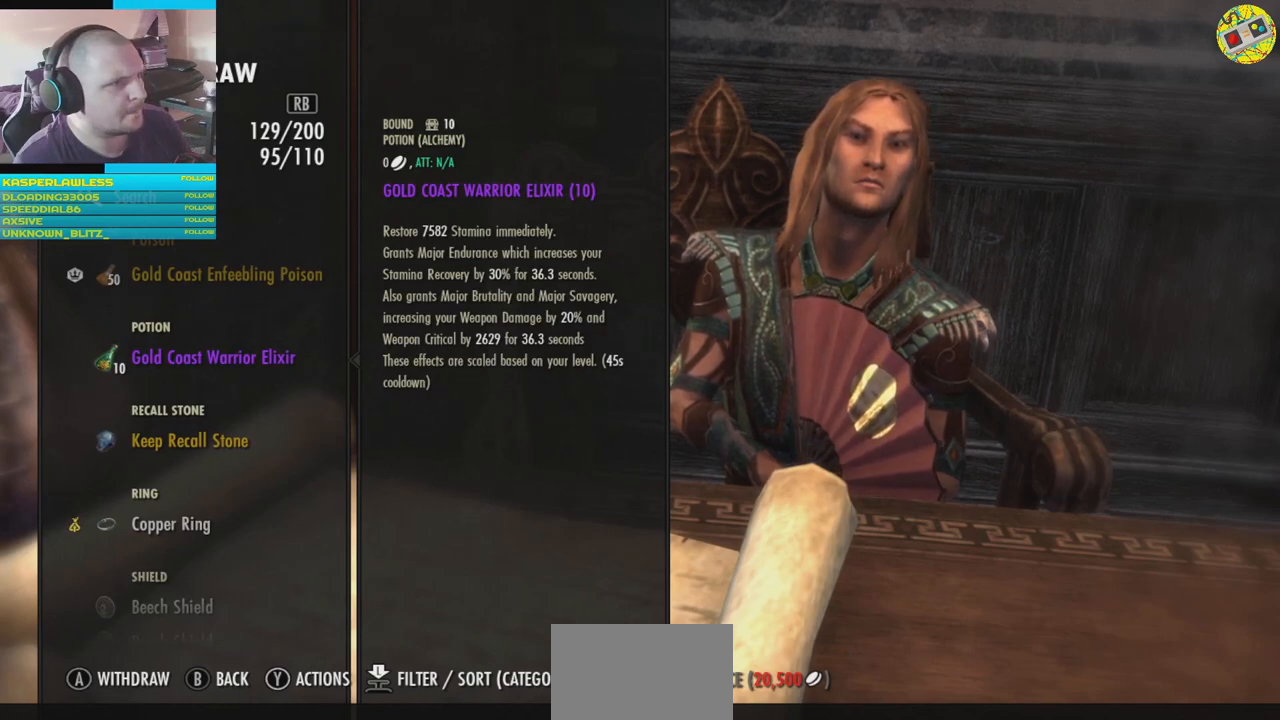
{"buttons": [], "left_stick": "center", "right_stick": "center", "events": []}
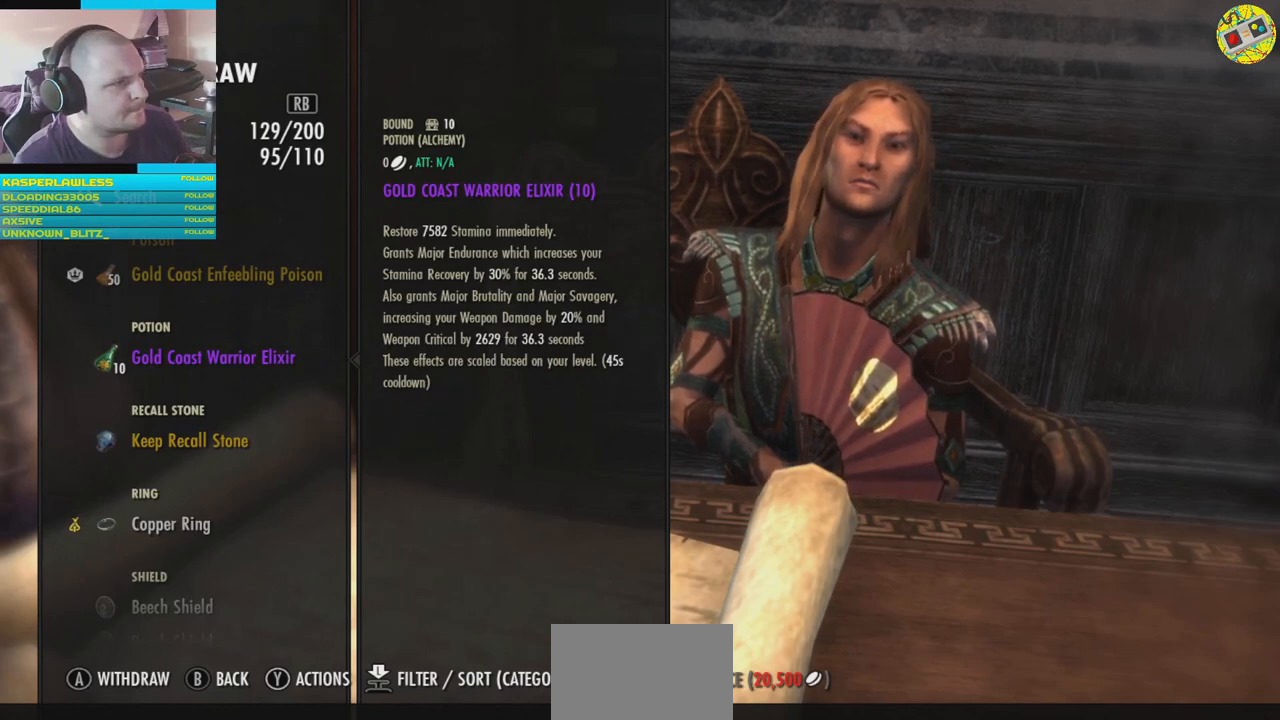
{"buttons": [], "left_stick": "center", "right_stick": "center", "events": [[267, "DPAD_UP", "down"], [401, "DPAD_UP", "up"]]}
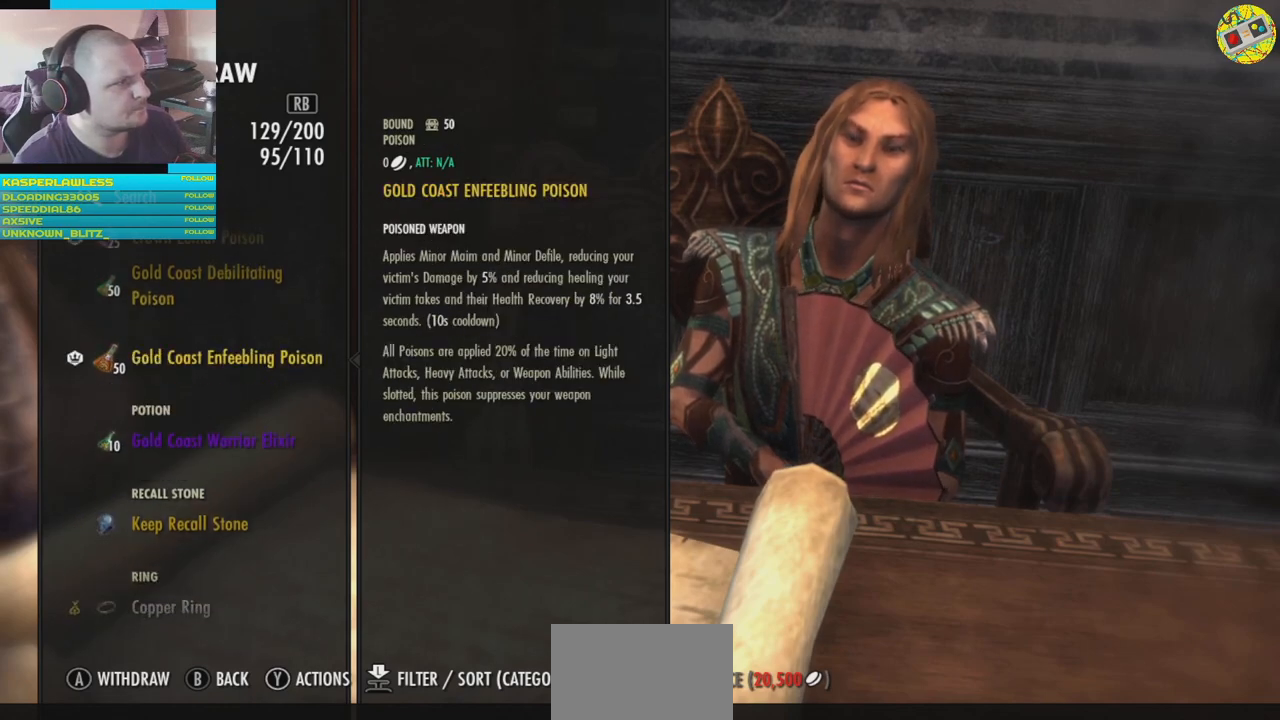
{"buttons": [], "left_stick": "center", "right_stick": "center", "events": []}
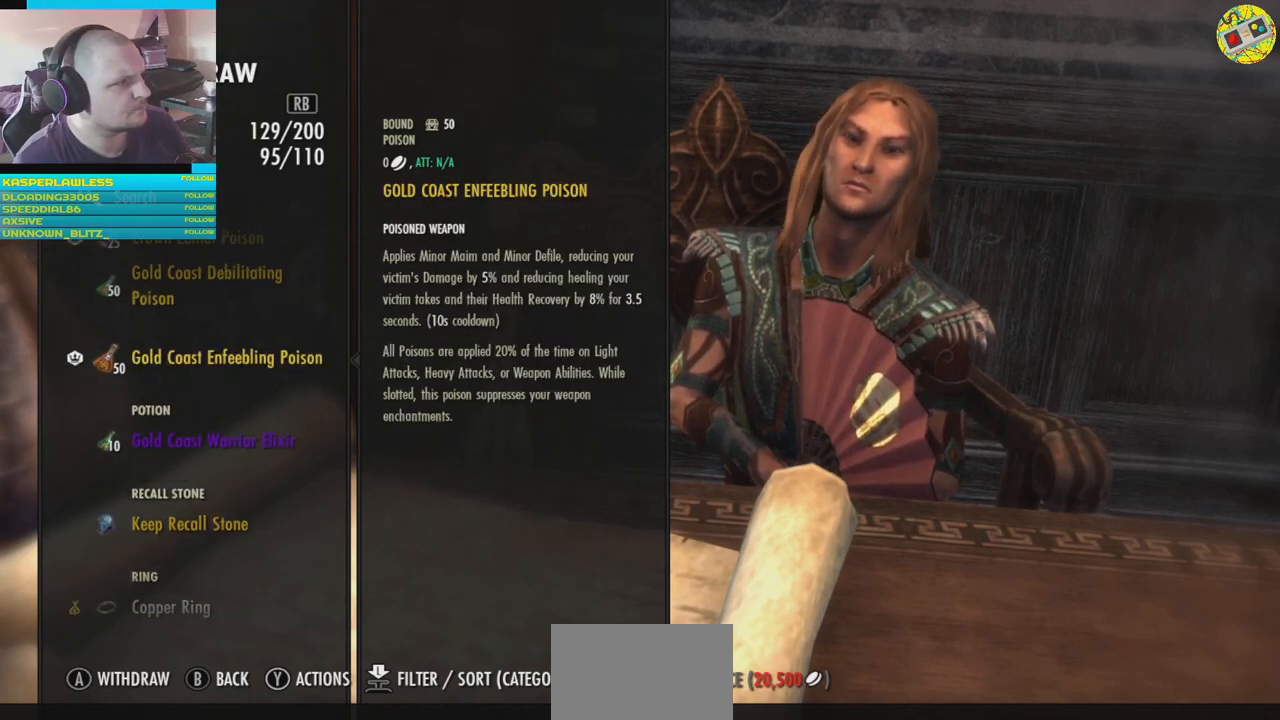
{"buttons": [], "left_stick": "center", "right_stick": "center", "events": [[251, "DPAD_UP", "down"], [367, "DPAD_UP", "up"]]}
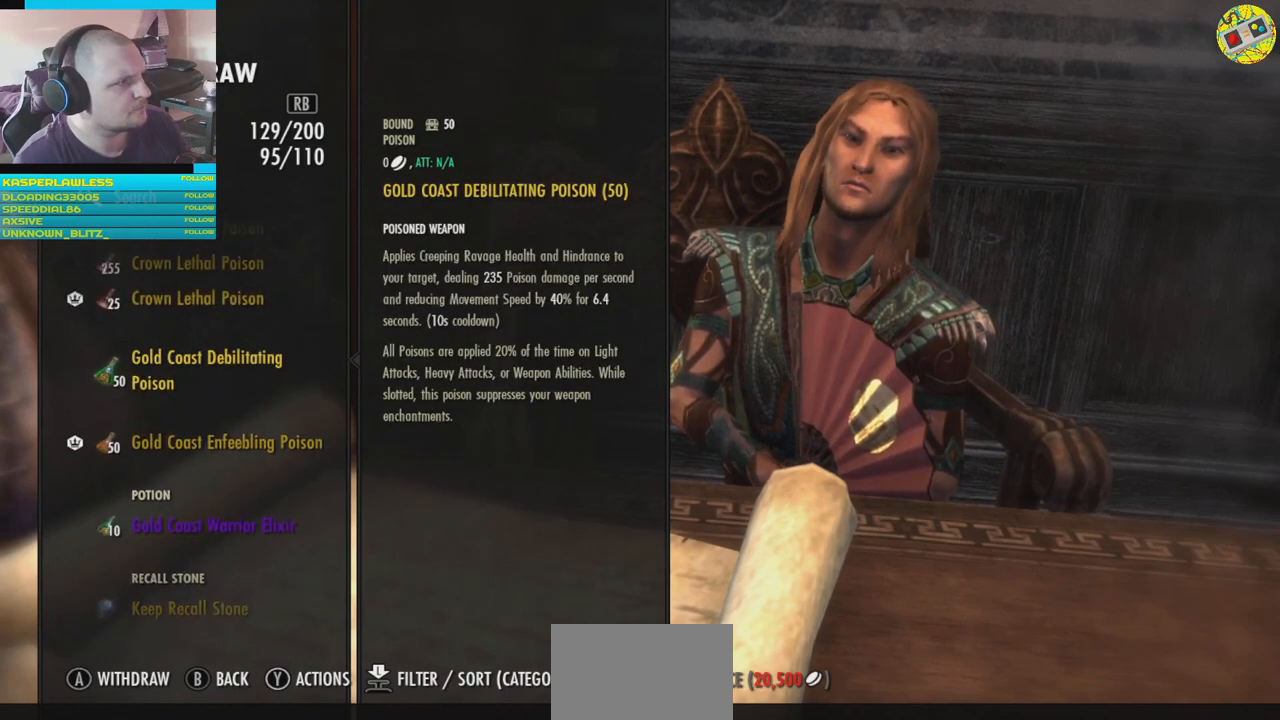
{"buttons": [], "left_stick": "center", "right_stick": "center", "events": []}
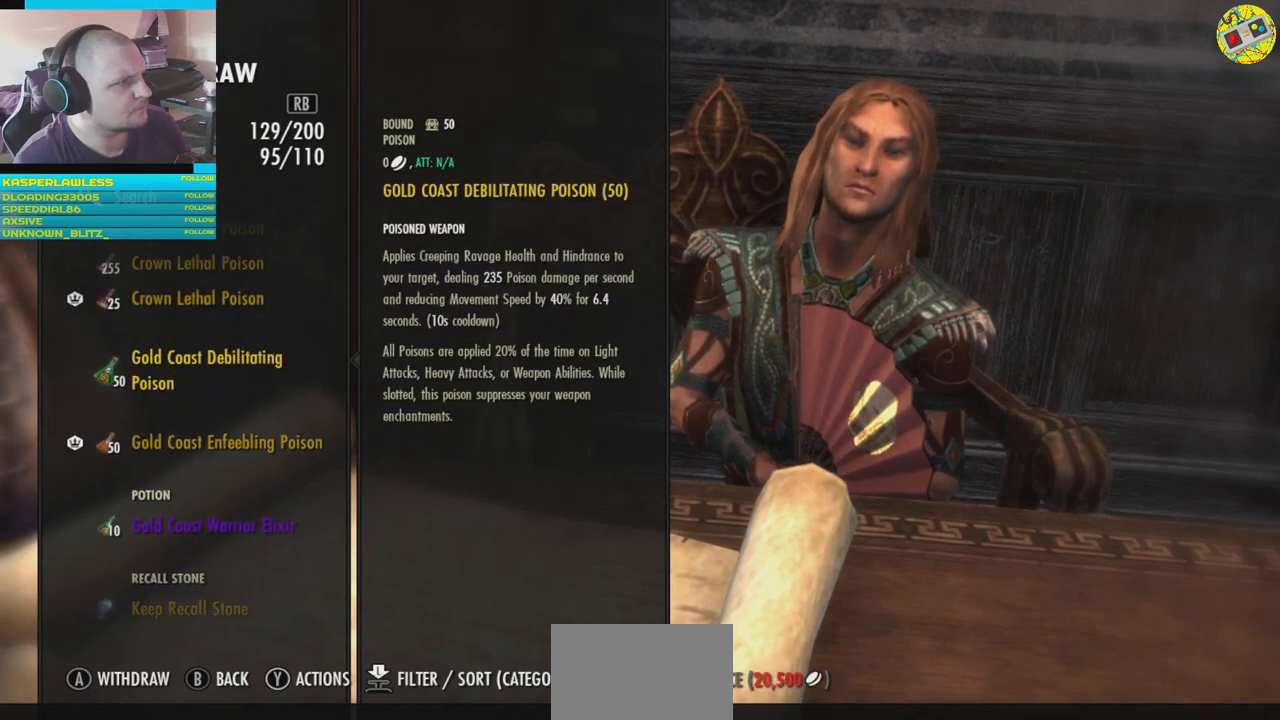
{"buttons": [], "left_stick": "center", "right_stick": "center", "events": [[17, "DPAD_UP", "down"], [117, "DPAD_UP", "up"], [317, "DPAD_UP", "down"], [434, "DPAD_UP", "up"]]}
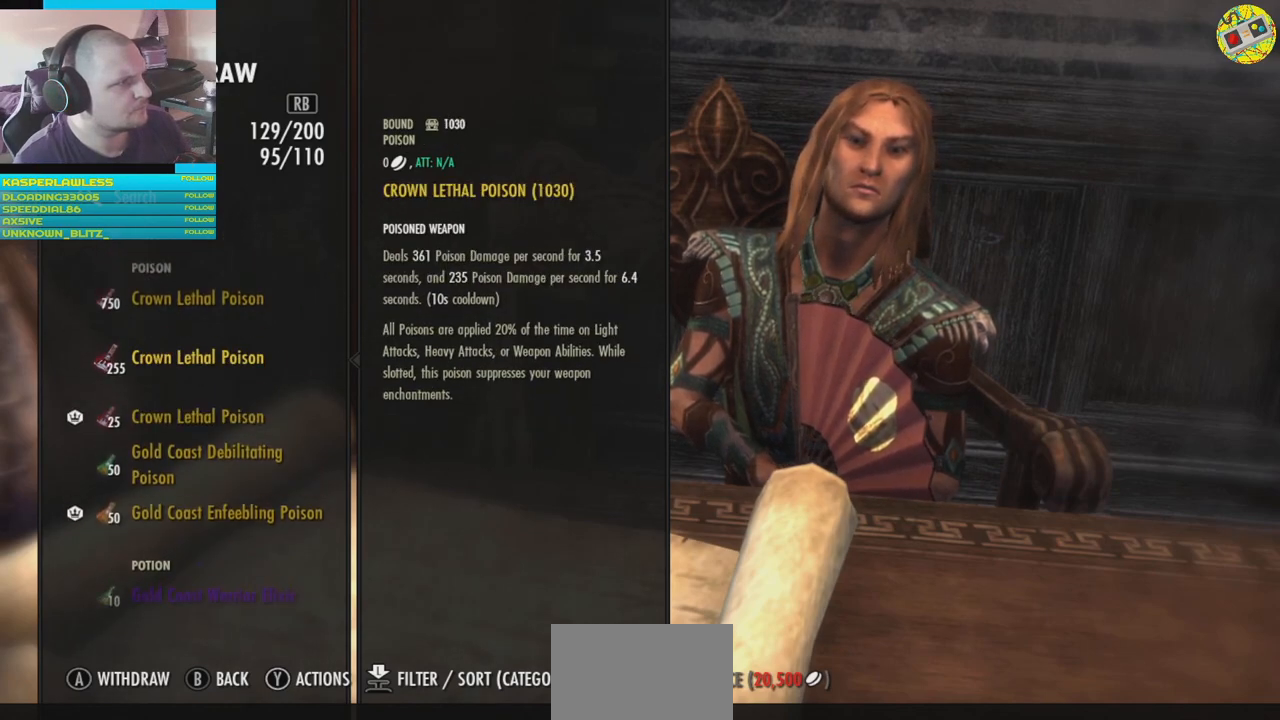
{"buttons": [], "left_stick": "center", "right_stick": "center", "events": [[67, "DPAD_UP", "down"], [200, "DPAD_UP", "up"]]}
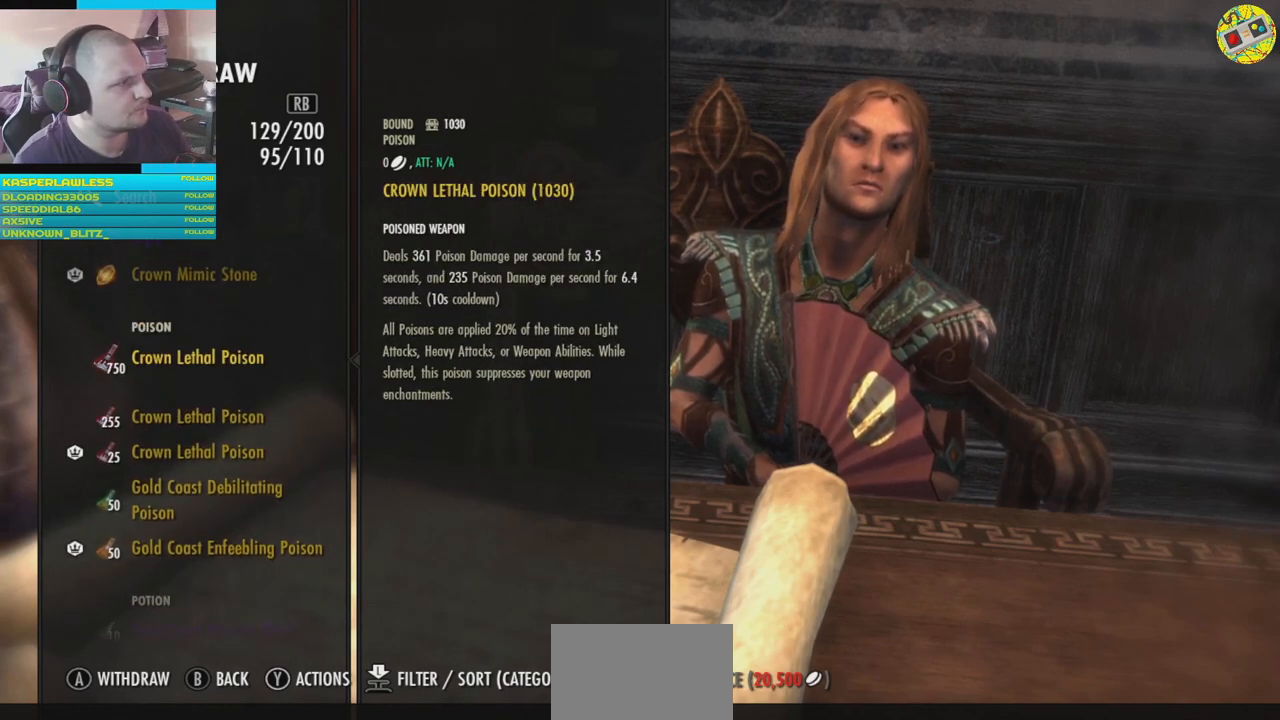
{"buttons": [], "left_stick": "center", "right_stick": "center", "events": []}
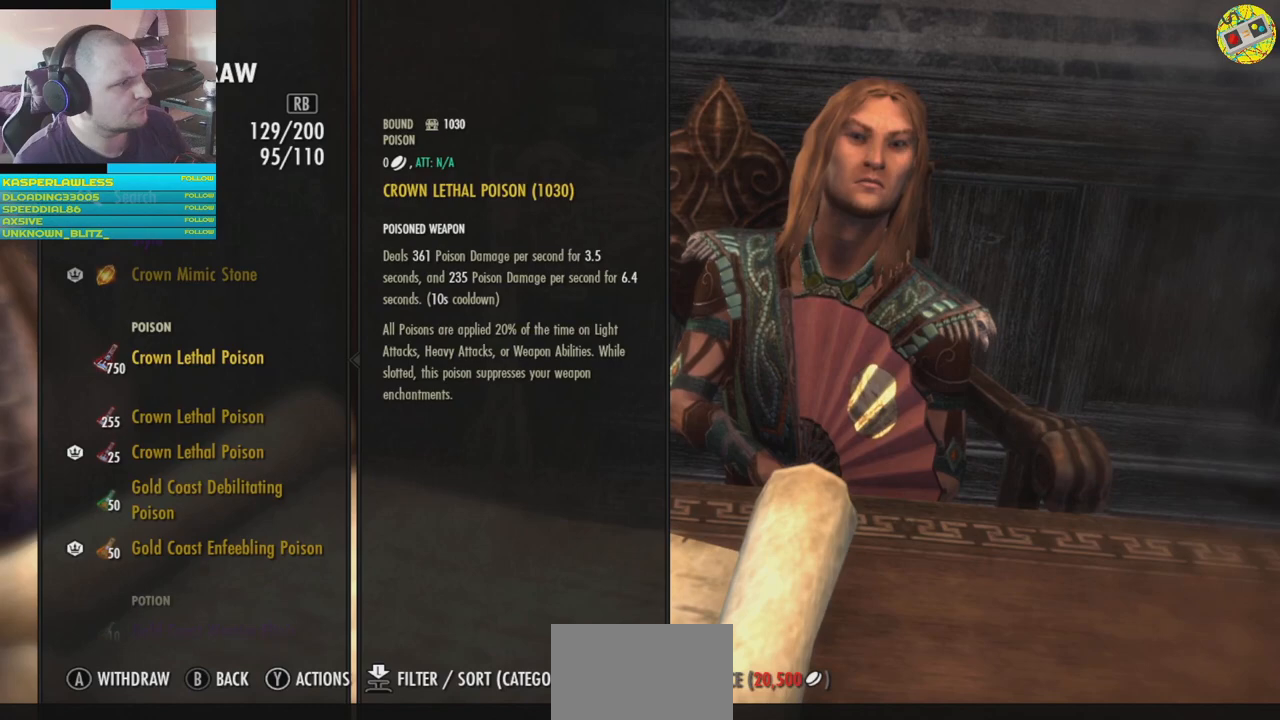
{"buttons": [], "left_stick": "center", "right_stick": "center", "events": [[84, "DPAD_DOWN", "down"], [200, "DPAD_DOWN", "up"]]}
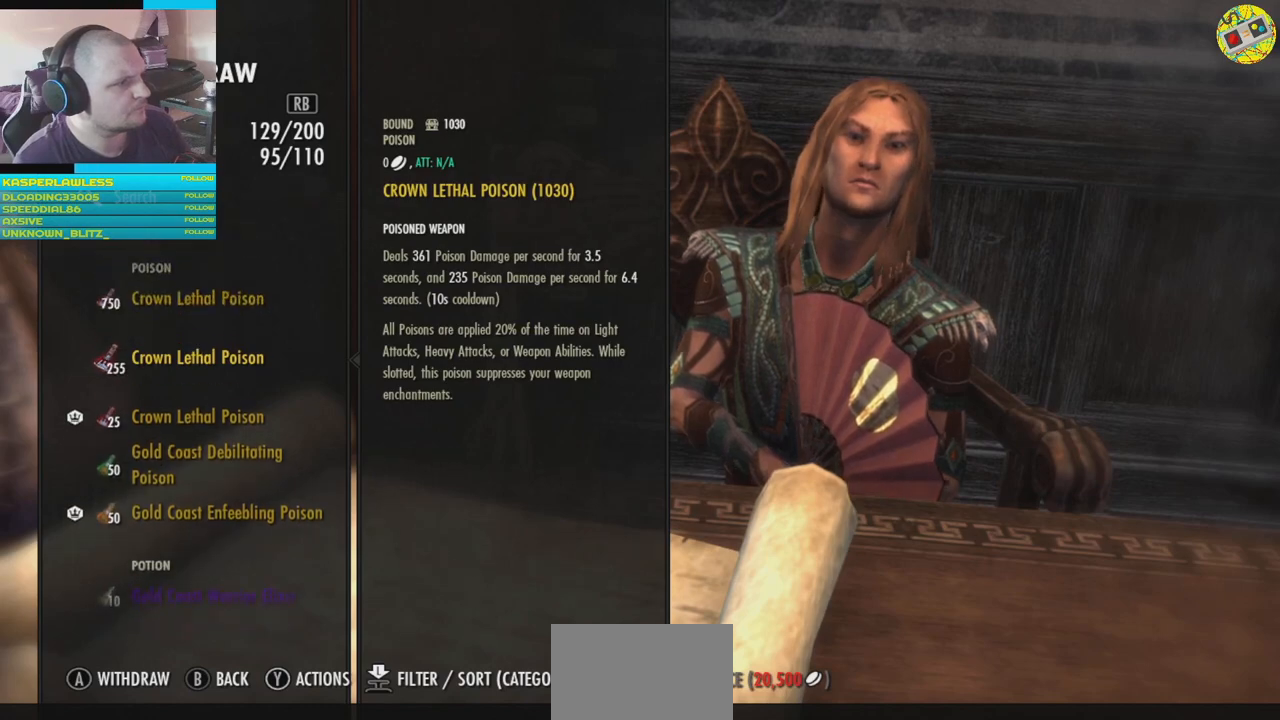
{"buttons": [], "left_stick": "center", "right_stick": "center", "events": []}
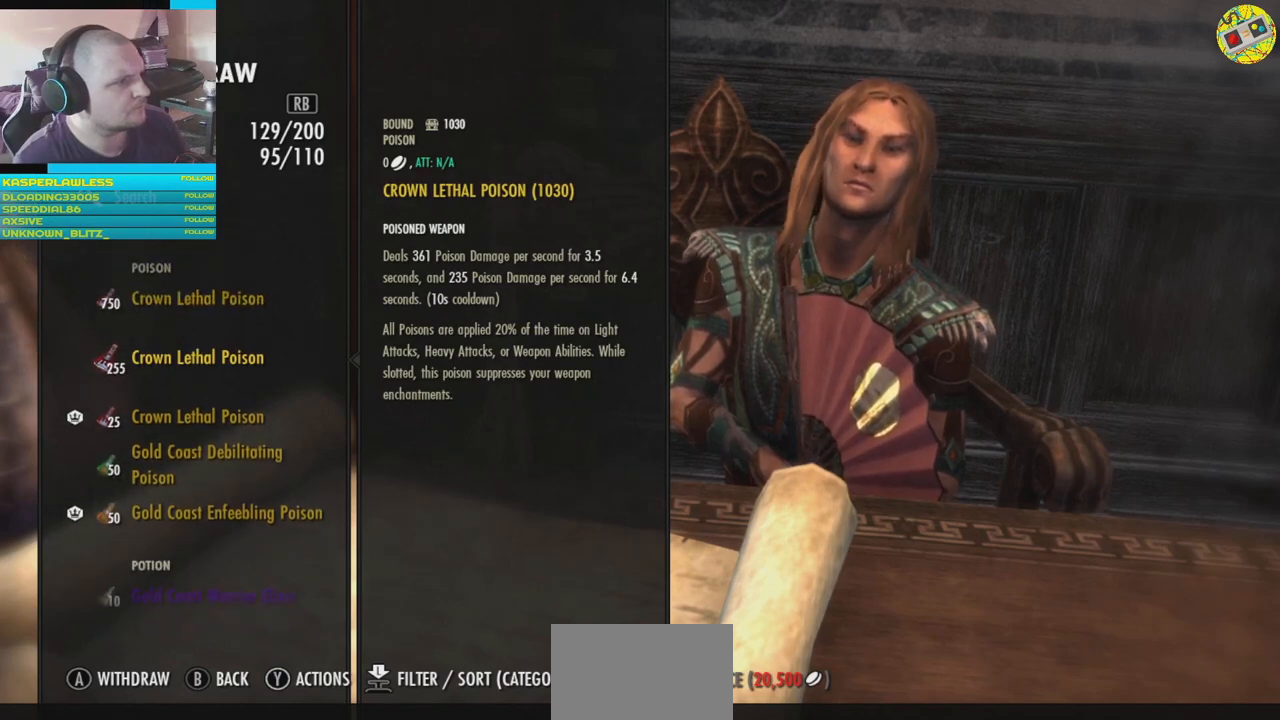
{"buttons": [], "left_stick": "center", "right_stick": "center", "events": []}
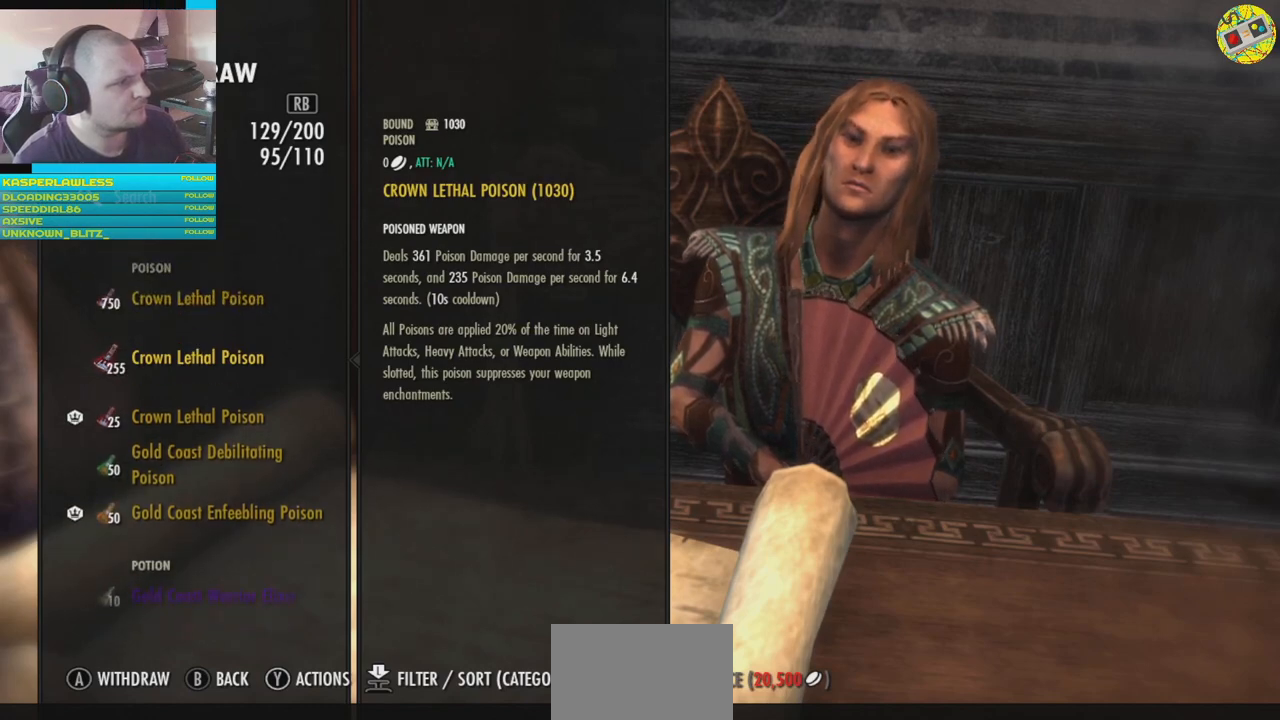
{"buttons": [], "left_stick": "center", "right_stick": "center", "events": [[16, "DPAD_UP", "down"], [133, "DPAD_UP", "up"]]}
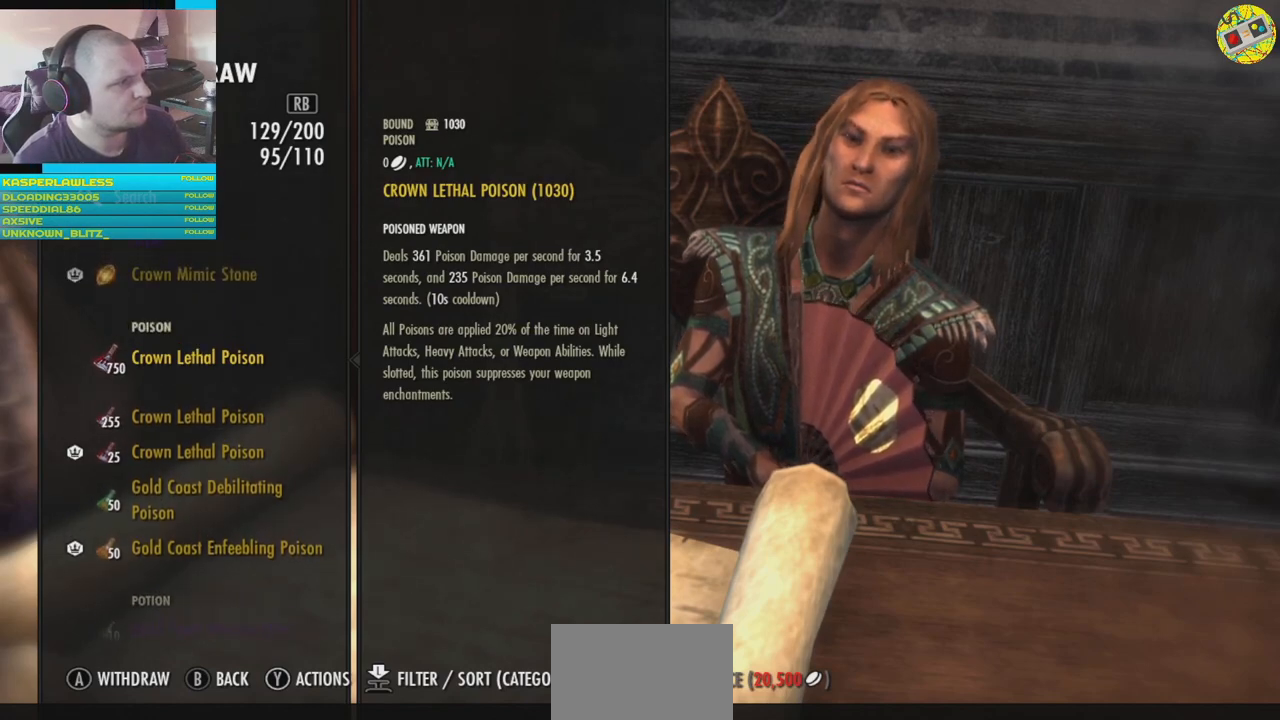
{"buttons": [], "left_stick": "center", "right_stick": "center", "events": []}